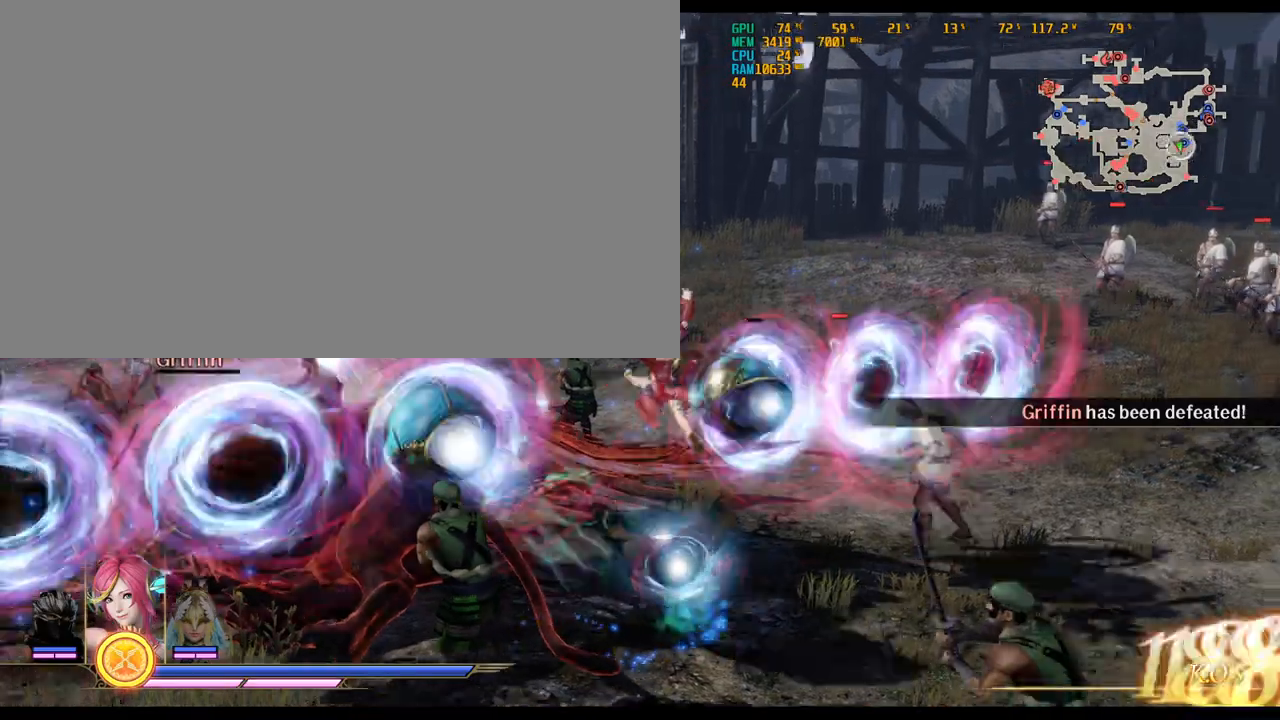
Gameplay with keyboard and mouse; each line is a JSON object with the keys and mouse buttons held at the frame after it. "events" lists presses ("down") and releases ("up") of ".", "/", "0", "1", "2", "3", "4", "5", "6", "7", "8", "9", "a", "alt_l", "alt_r", "b", "backslash", "backspace", "c", "caps_lock", "comma", "ctrl_l", "ctrl_r", "d", "delete", "down", "e", "end", "equals", "escape", "f", "f1", "f10", "f11", "f12", "f2", "f3", "f4", "f5", "f6", "f7", "f8", "f9", "g", "h", "home", "i", "insert", "j", "k", "l", "lbracket", "left", "m", "minus", "n", "o", "p", "page_down", "page_up", "q", "quote", "r", "rbracket", "return", "right", "s", "semicolon", "shift_l", "shift_r", "space", "super_l", "super_r", "t", "tab", "tilde", "u", "up", "v", "w", "x", "y", "z", "mouse_left", "mouse_wheel" and "mouse_right" between this image and that frame as [ms after this image, input, new state], when the widget could be followed in between. "mouse_left", "mouse_wheel", "mouse_right" = the "left", "wheel", "right" buttons of the "mouse" list. No other keys are recorded. "wheel" means that the mouse wheel is clicked or scrolled. Not read: mouse_move.
{"keys": ["shift_l", "w"], "mouse": []}
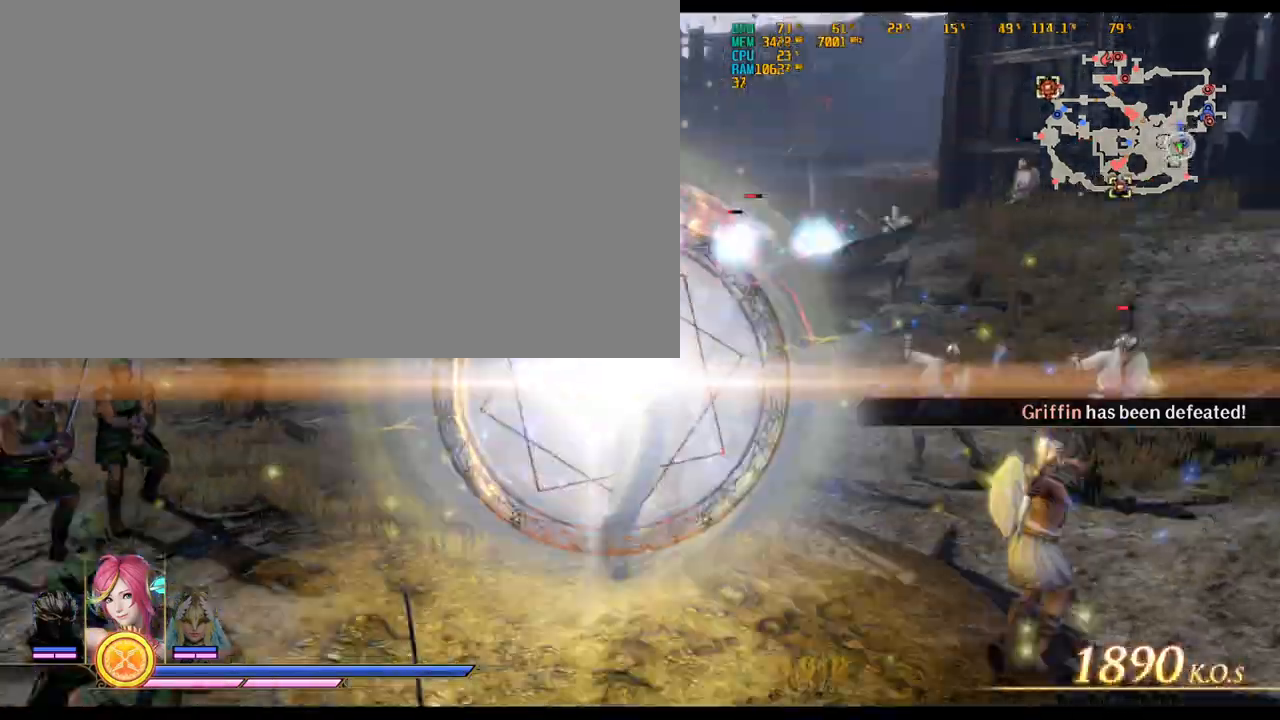
{"keys": ["shift_l", "w"], "mouse": [], "events": []}
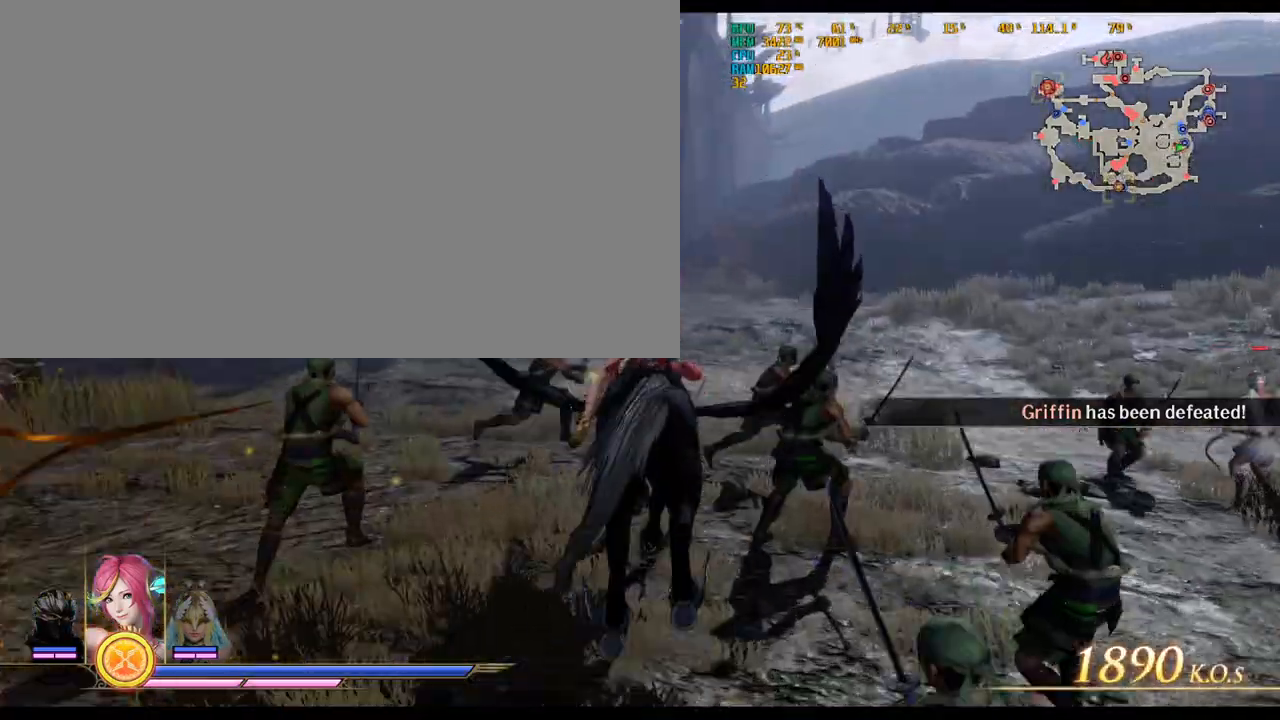
{"keys": ["w"], "mouse": [], "events": [[67, "shift_l", "up"]]}
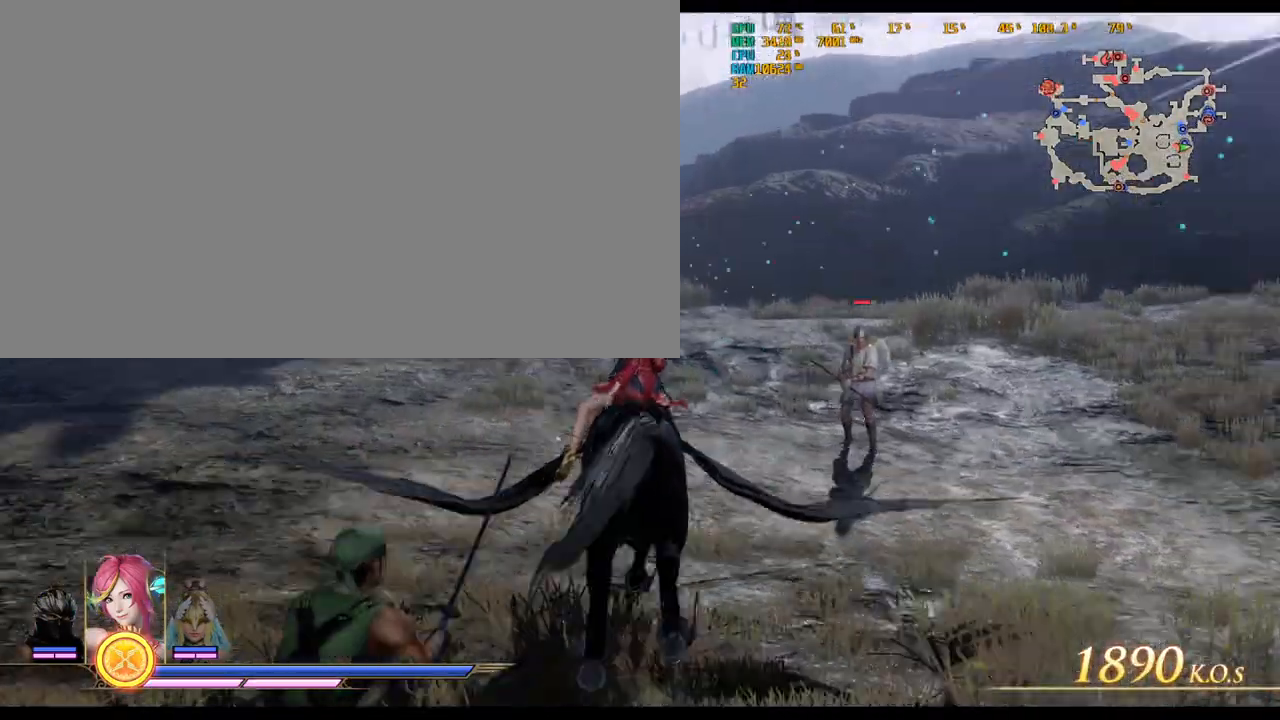
{"keys": ["w"], "mouse": [], "events": []}
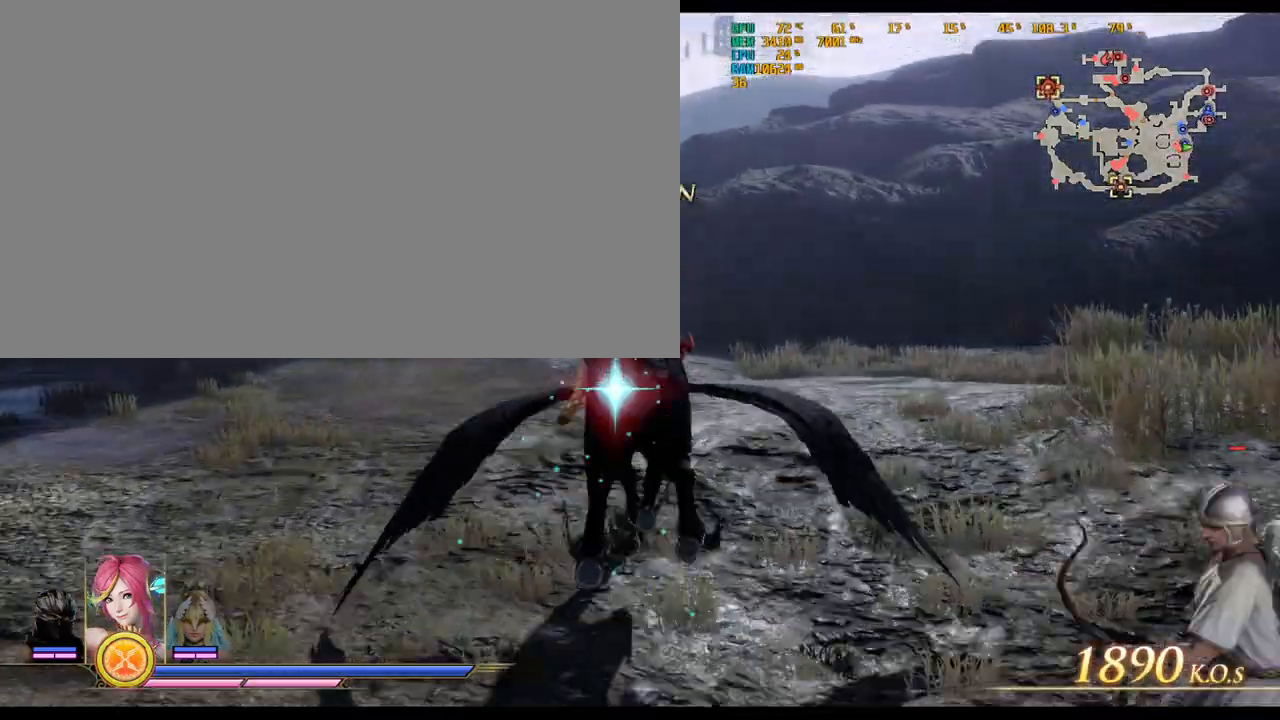
{"keys": ["a", "w"], "mouse": [], "events": [[467, "a", "down"]]}
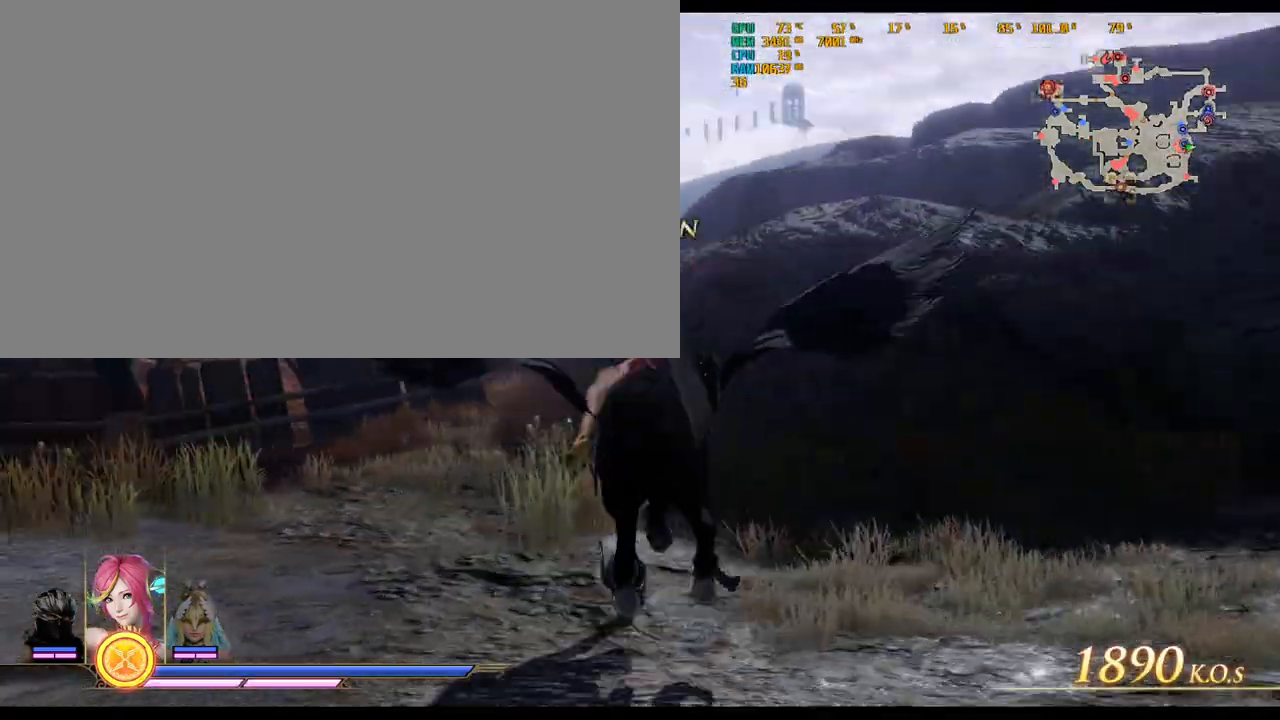
{"keys": ["a", "w"], "mouse": [], "events": []}
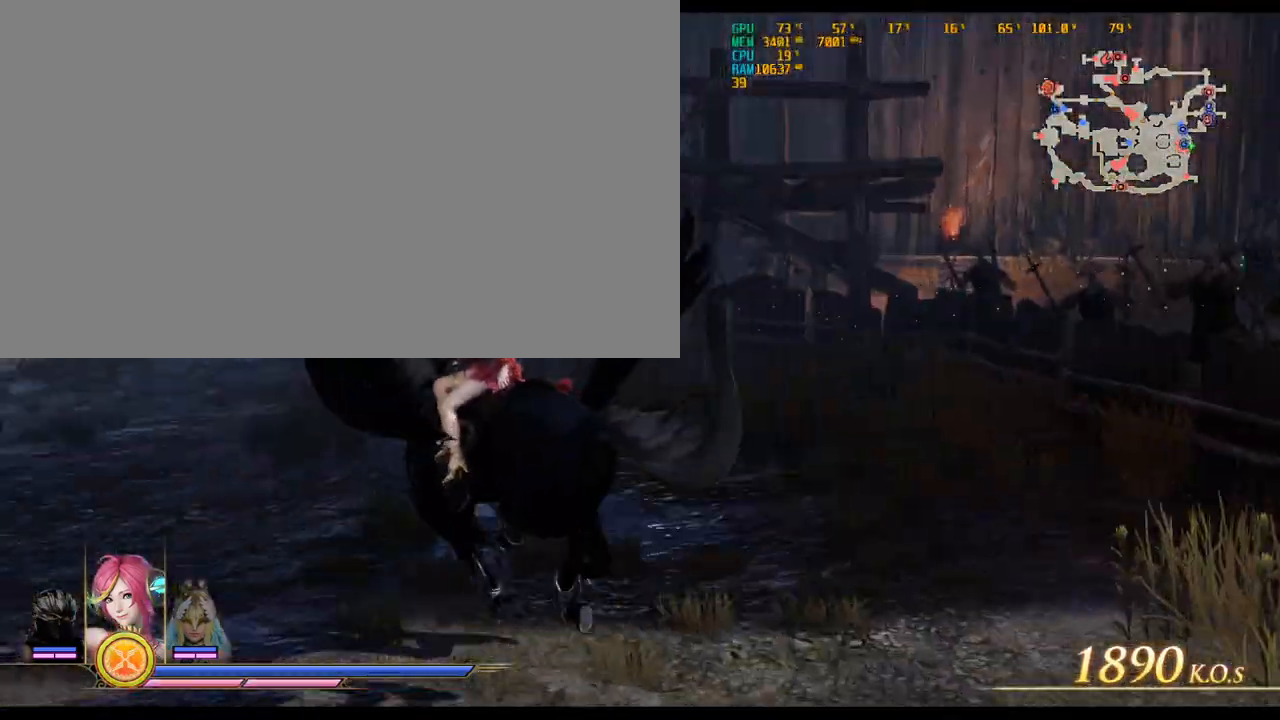
{"keys": ["w"], "mouse": [], "events": [[83, "a", "up"], [267, "a", "down"], [450, "a", "up"]]}
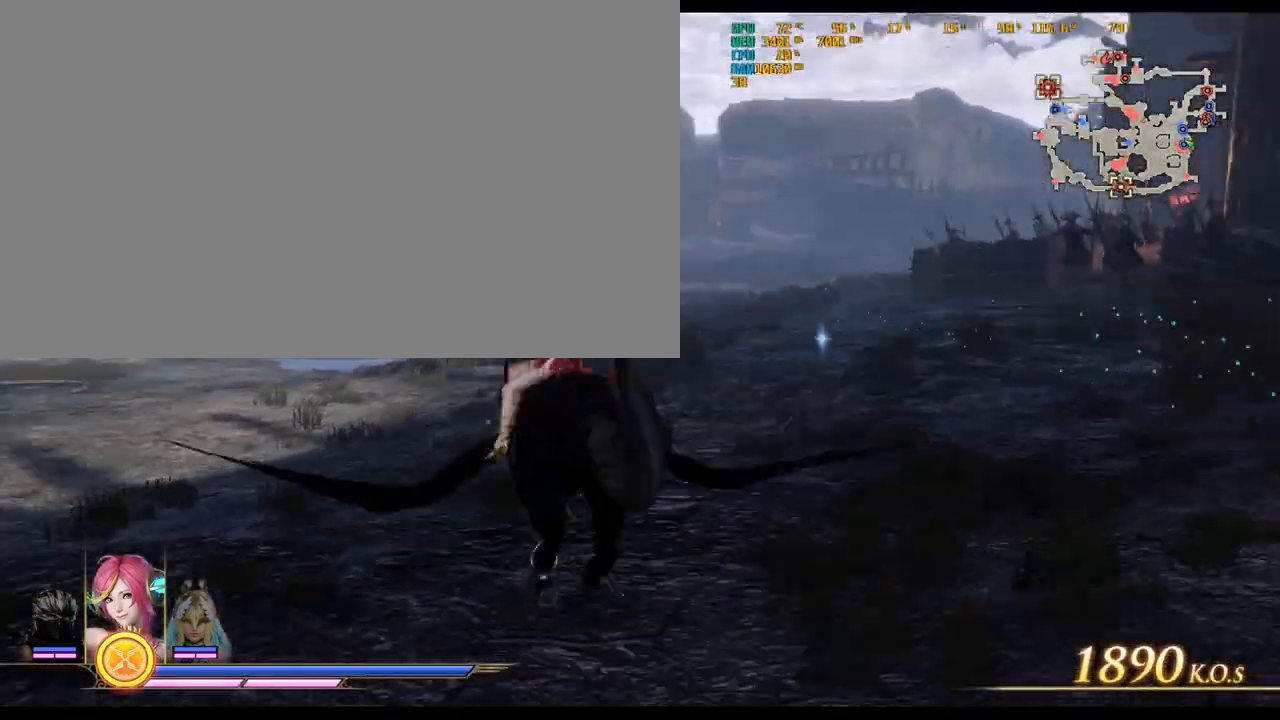
{"keys": ["w"], "mouse": [], "events": []}
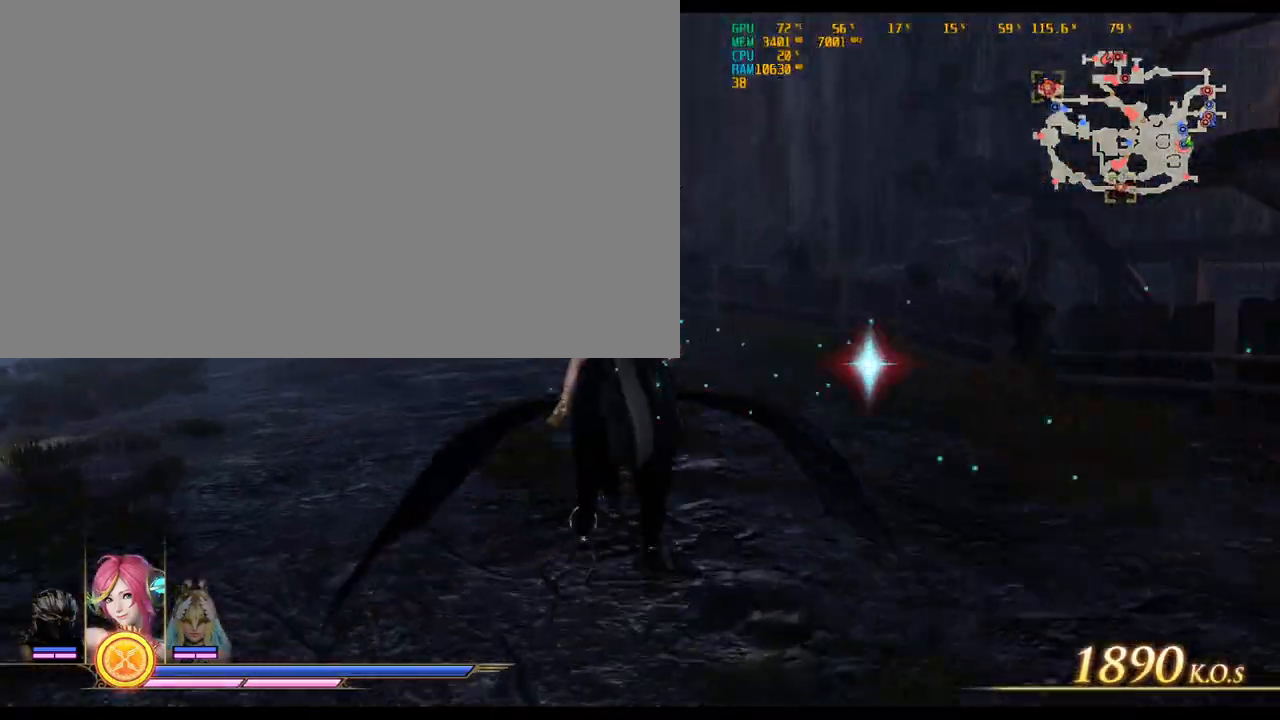
{"keys": ["a", "w"], "mouse": [], "events": [[433, "a", "down"]]}
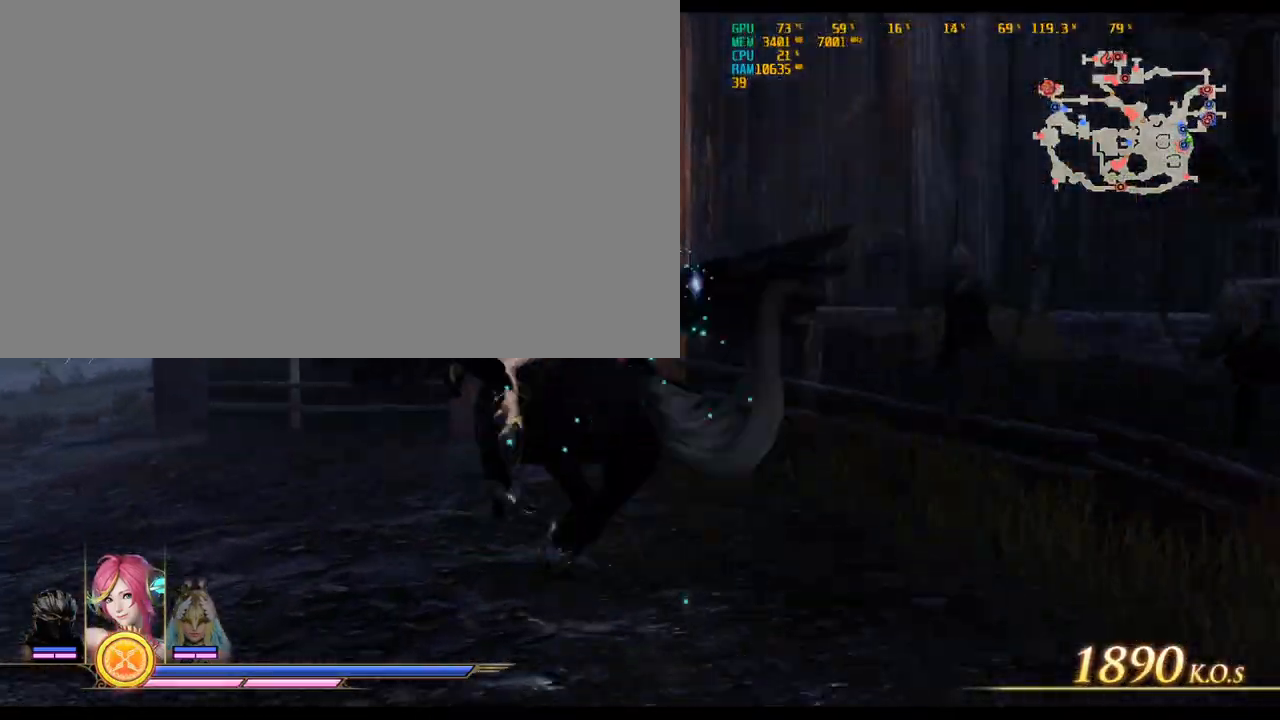
{"keys": ["w"], "mouse": [], "events": [[67, "a", "up"]]}
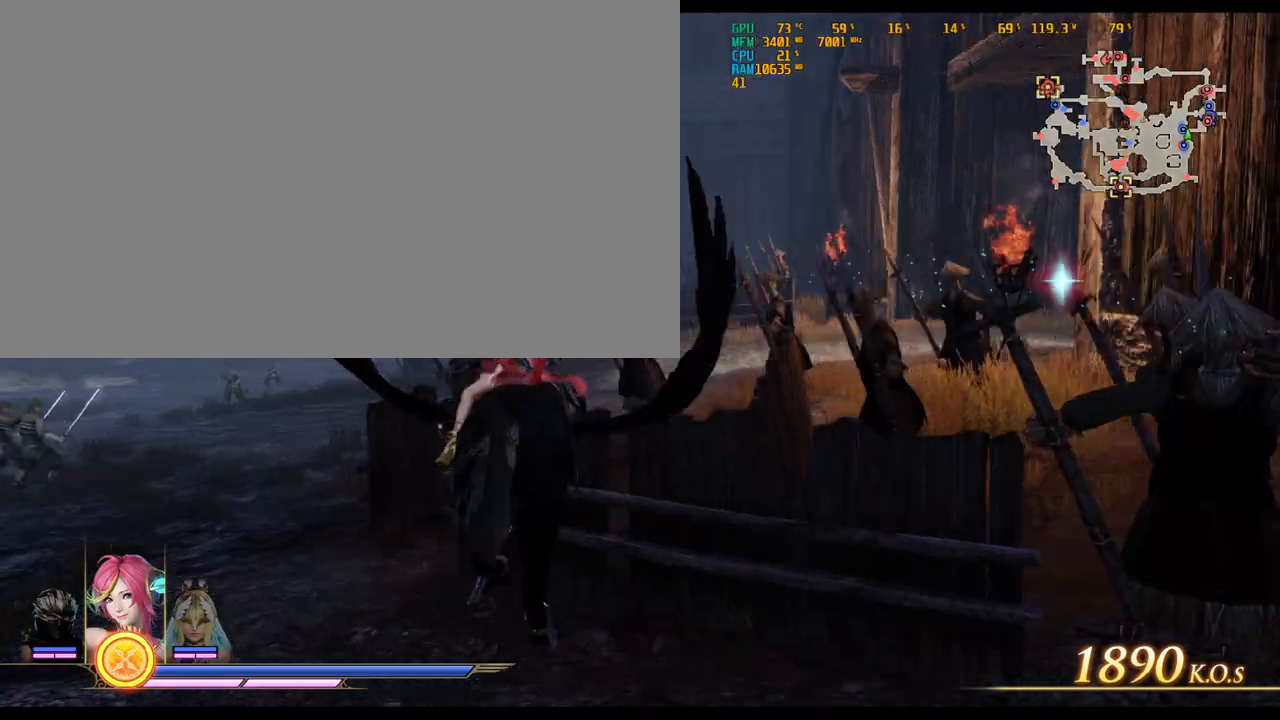
{"keys": ["d", "w"], "mouse": []}
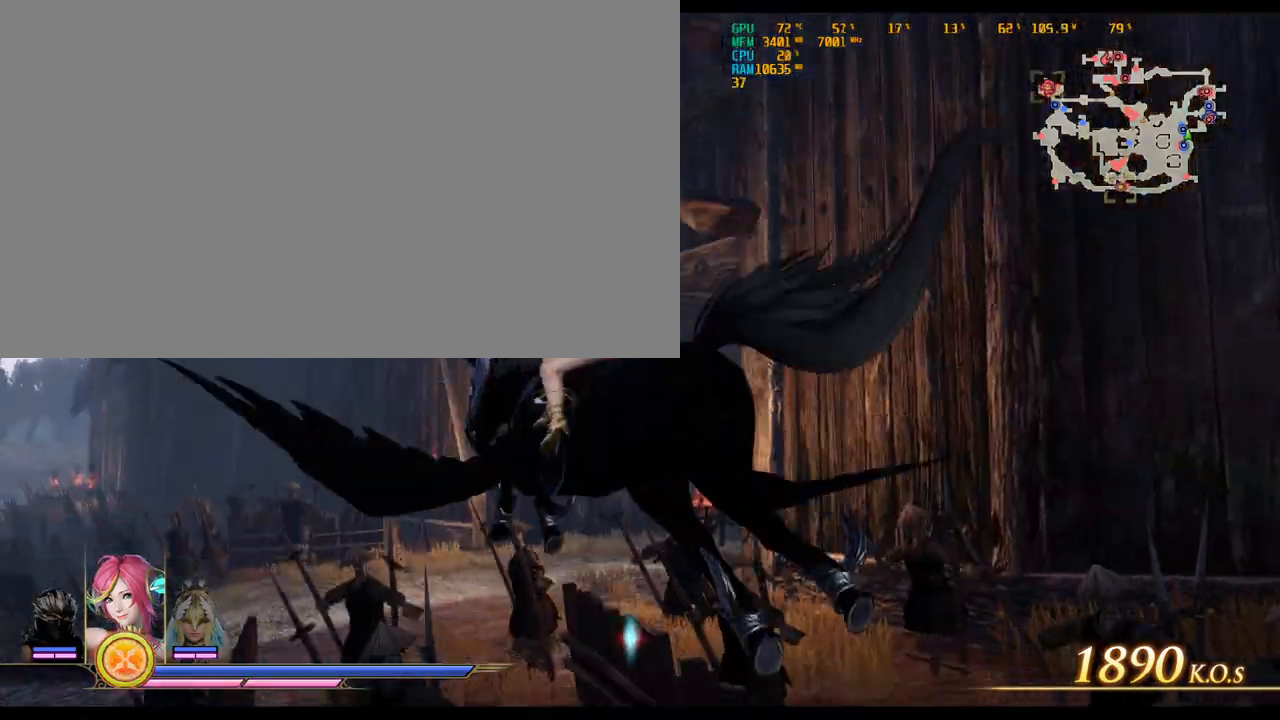
{"keys": ["a", "w"], "mouse": [], "events": [[117, "d", "up"], [300, "a", "down"]]}
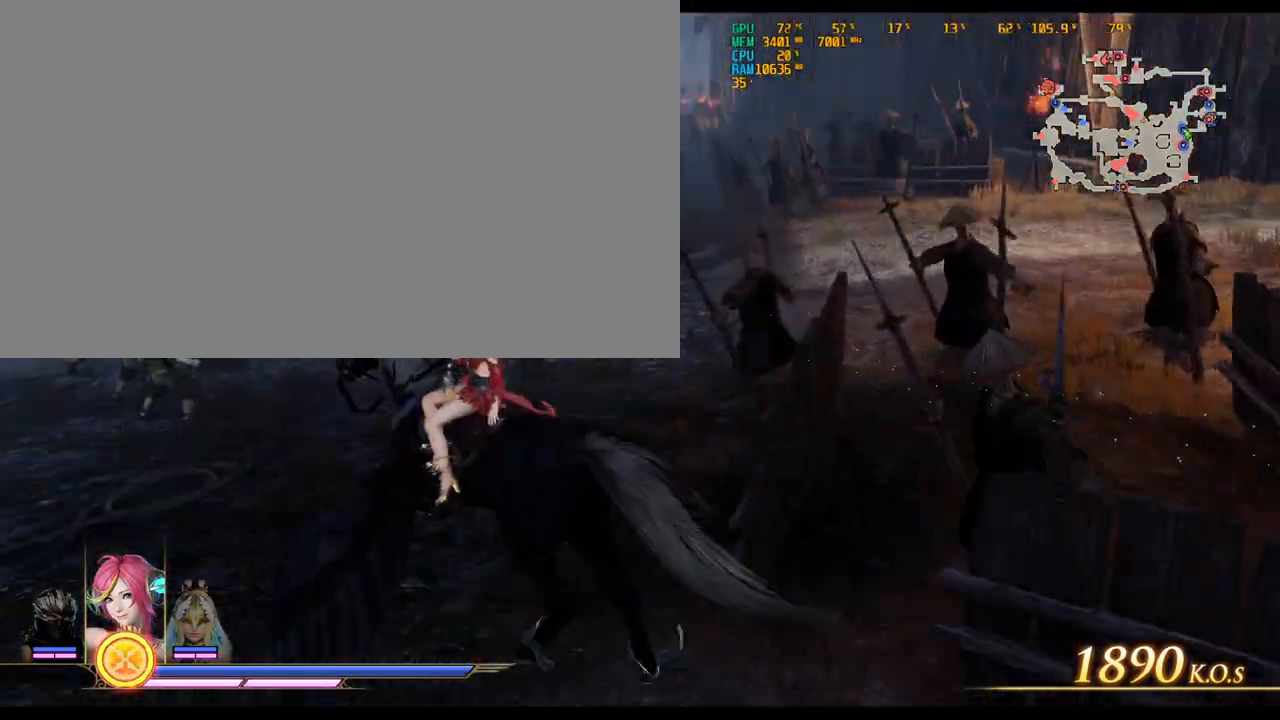
{"keys": ["w"], "mouse": [], "events": [[167, "a", "up"]]}
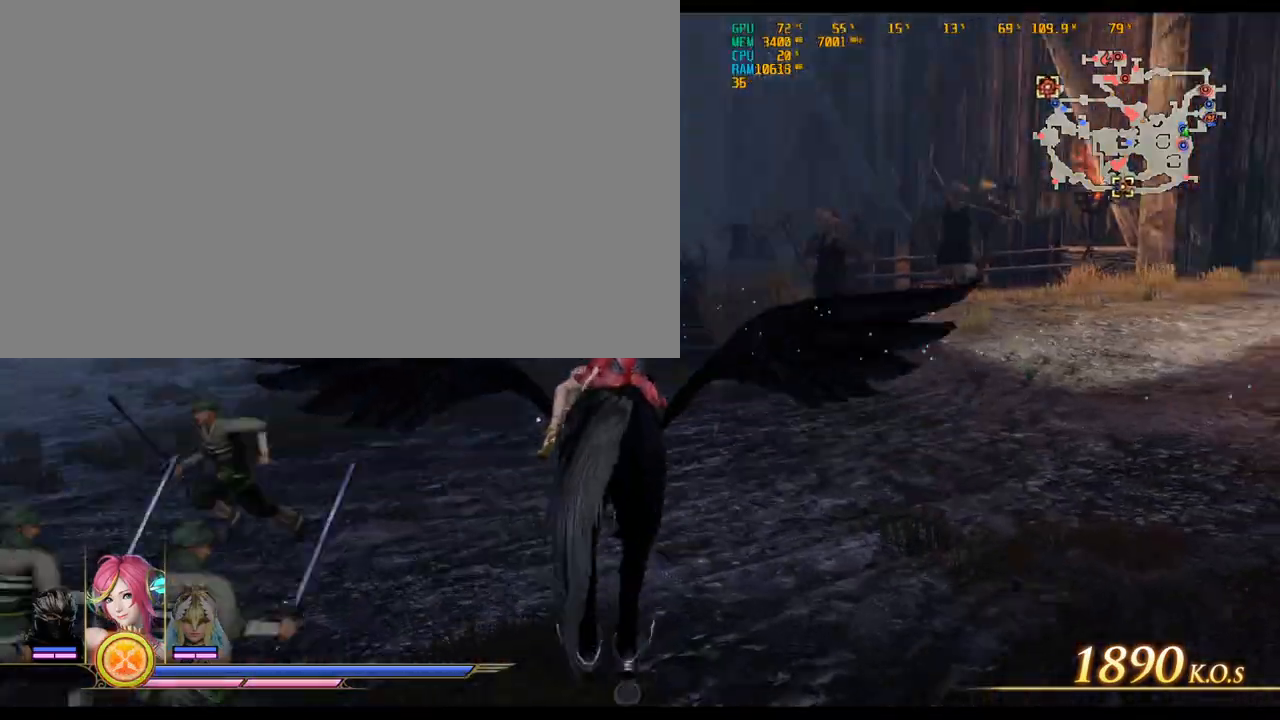
{"keys": ["d", "w"], "mouse": [], "events": [[367, "d", "down"]]}
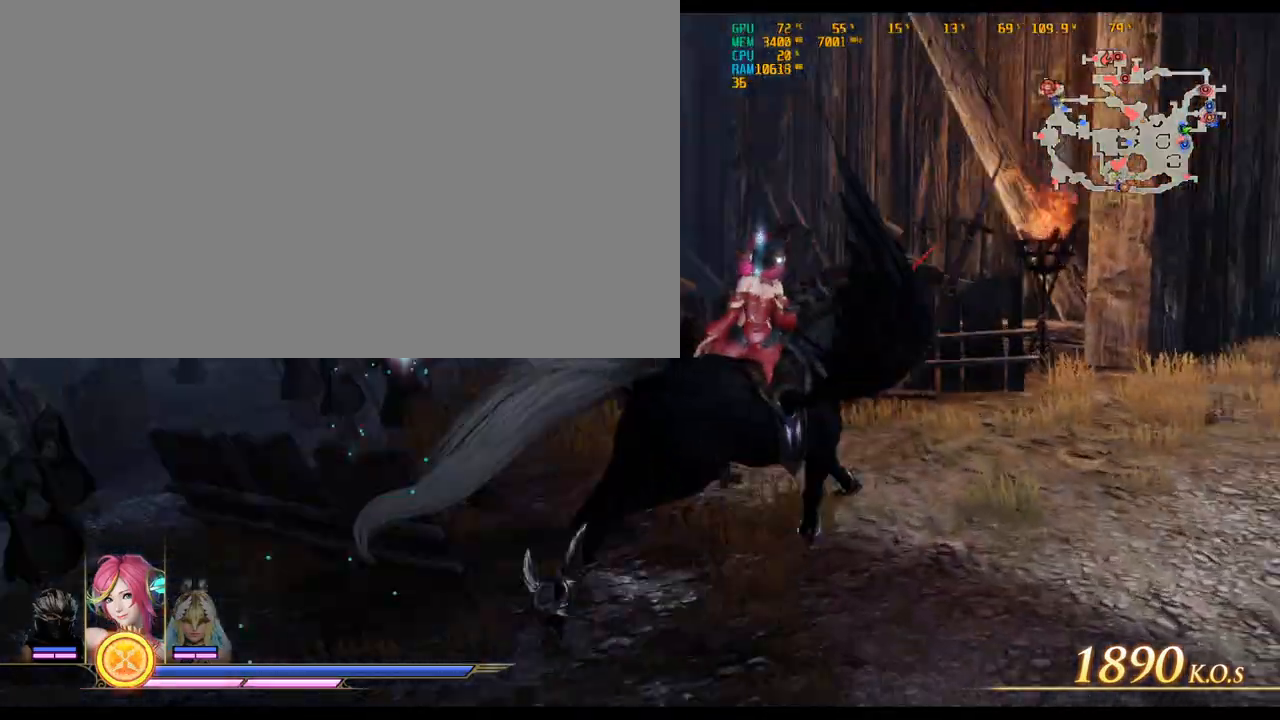
{"keys": ["w"], "mouse": [], "events": [[300, "d", "up"]]}
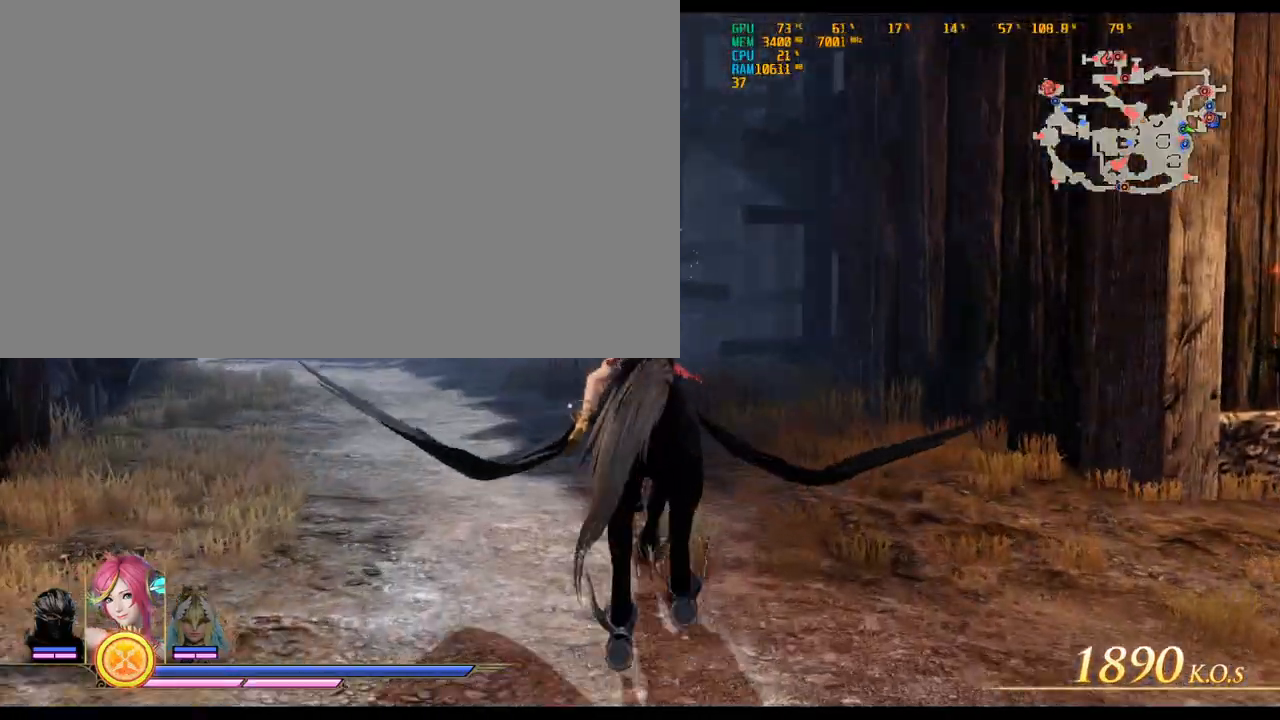
{"keys": ["w"], "mouse": [], "events": [[167, "a", "down"], [317, "a", "up"]]}
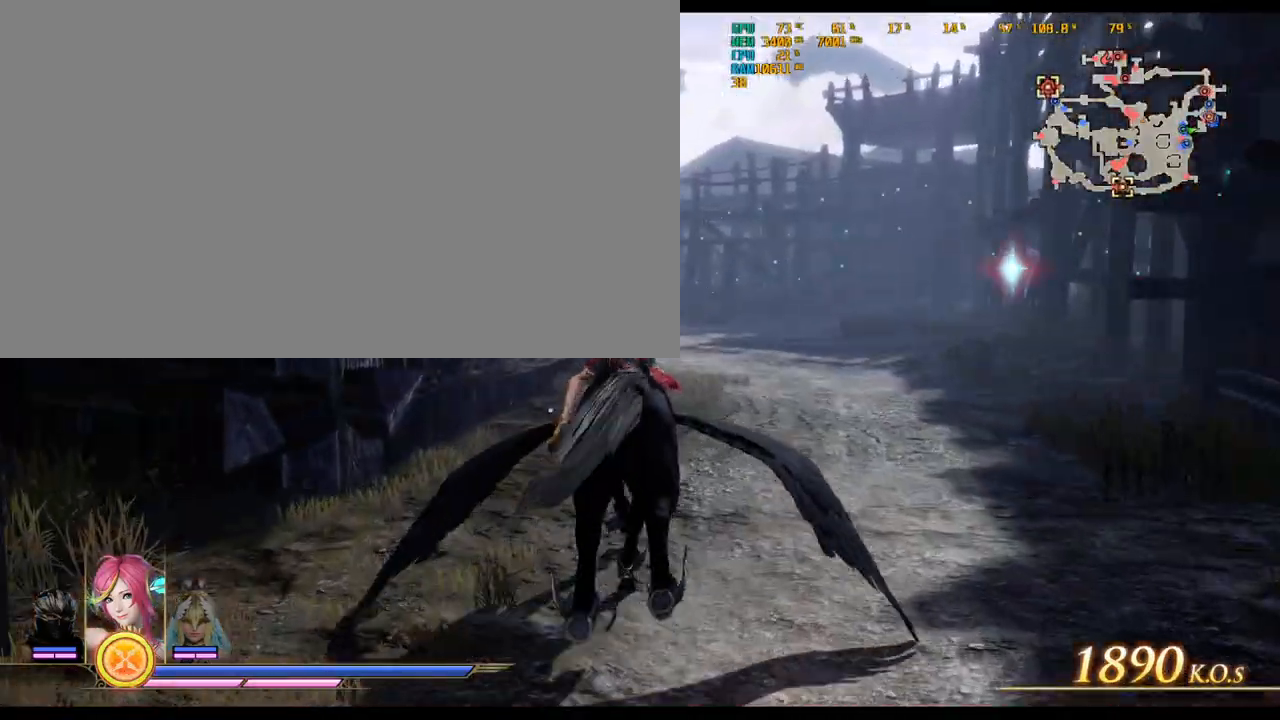
{"keys": ["w"], "mouse": [], "events": []}
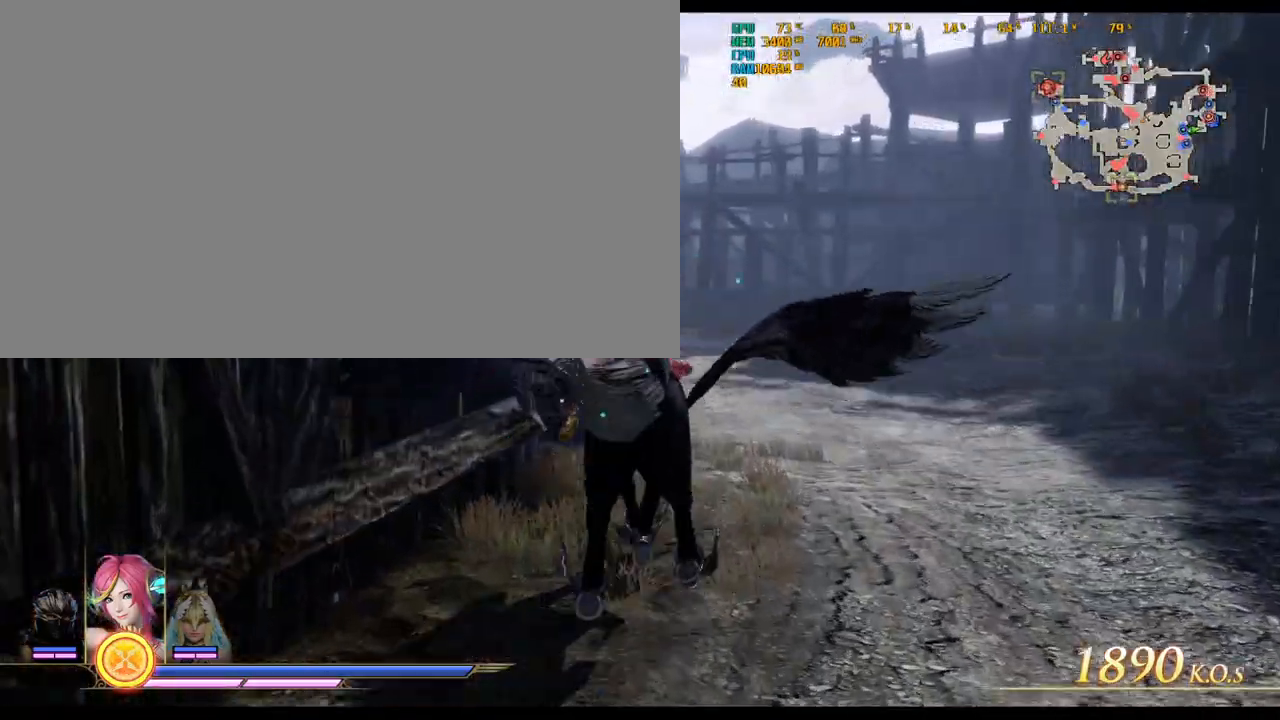
{"keys": ["w"], "mouse": [], "events": []}
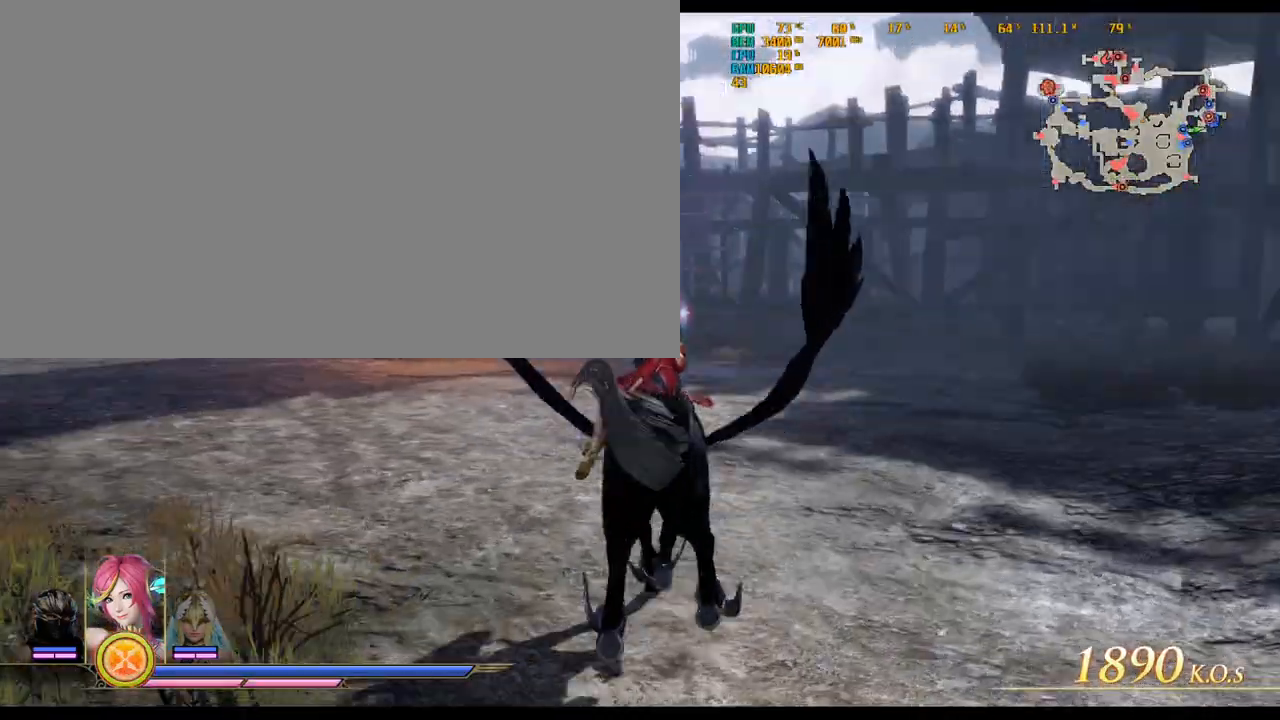
{"keys": ["w"], "mouse": [], "events": []}
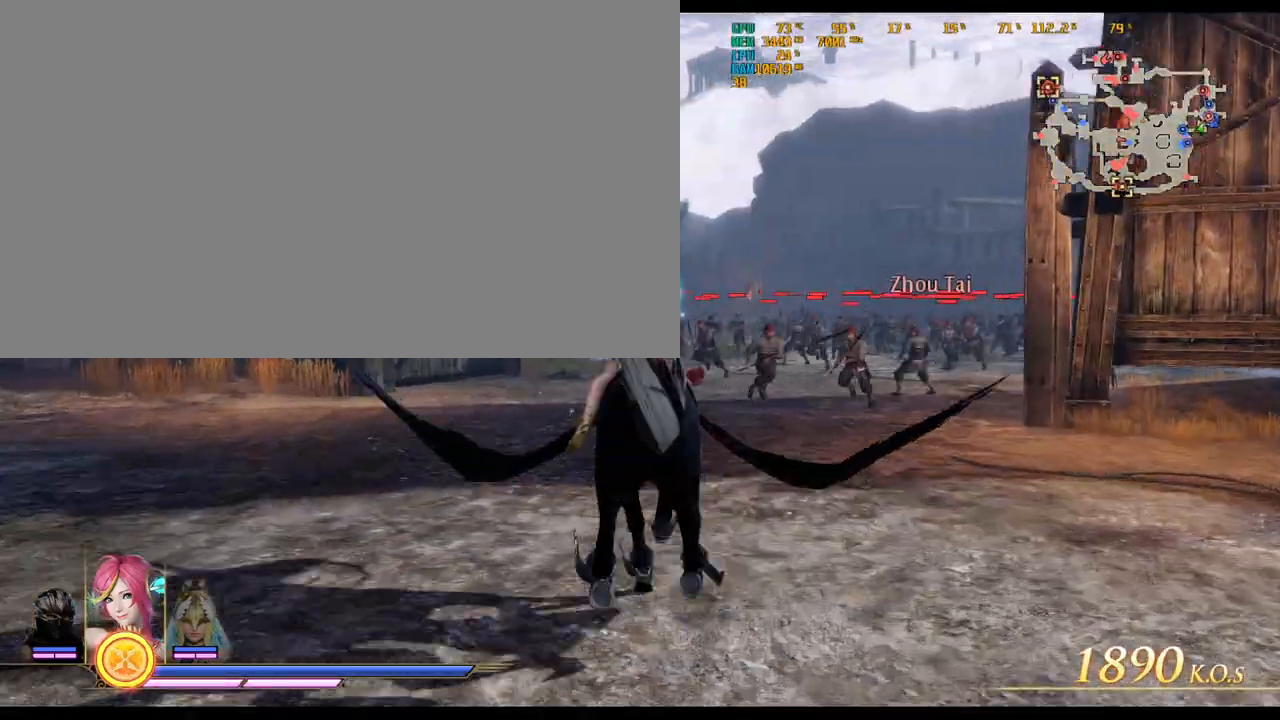
{"keys": ["w"], "mouse": [], "events": []}
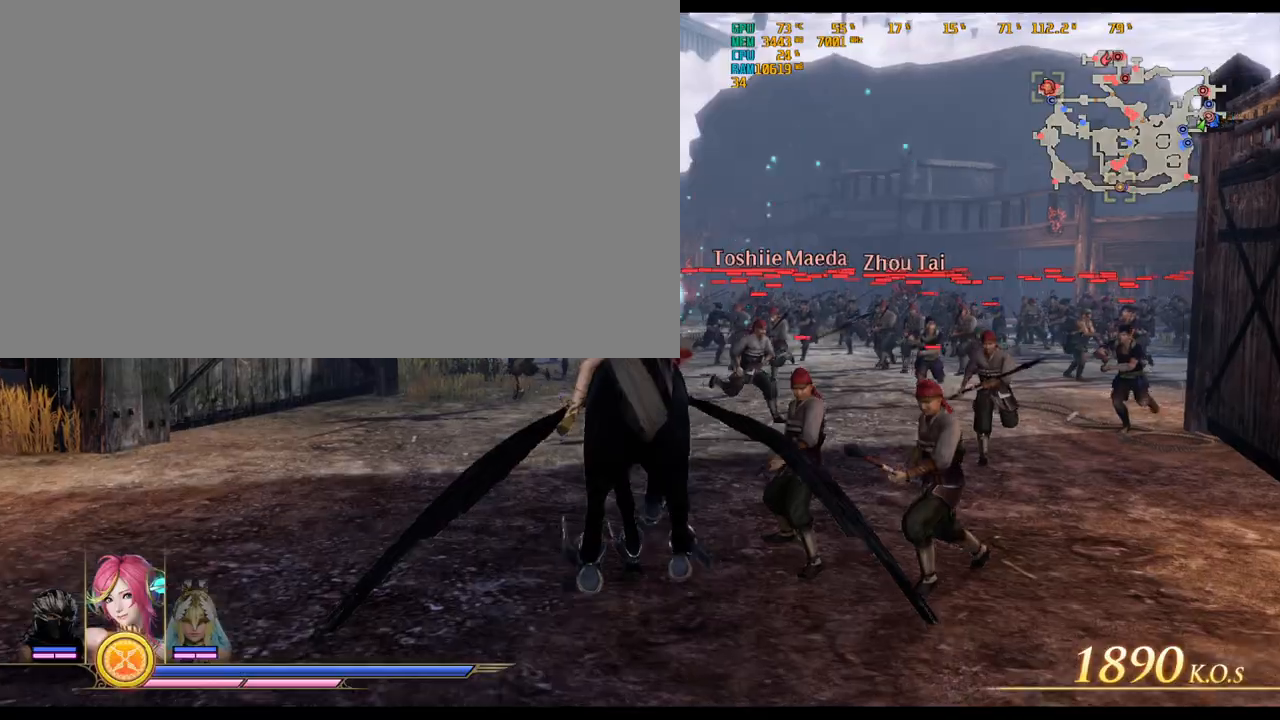
{"keys": ["w"], "mouse": [], "events": [[50, "d", "down"], [200, "d", "up"]]}
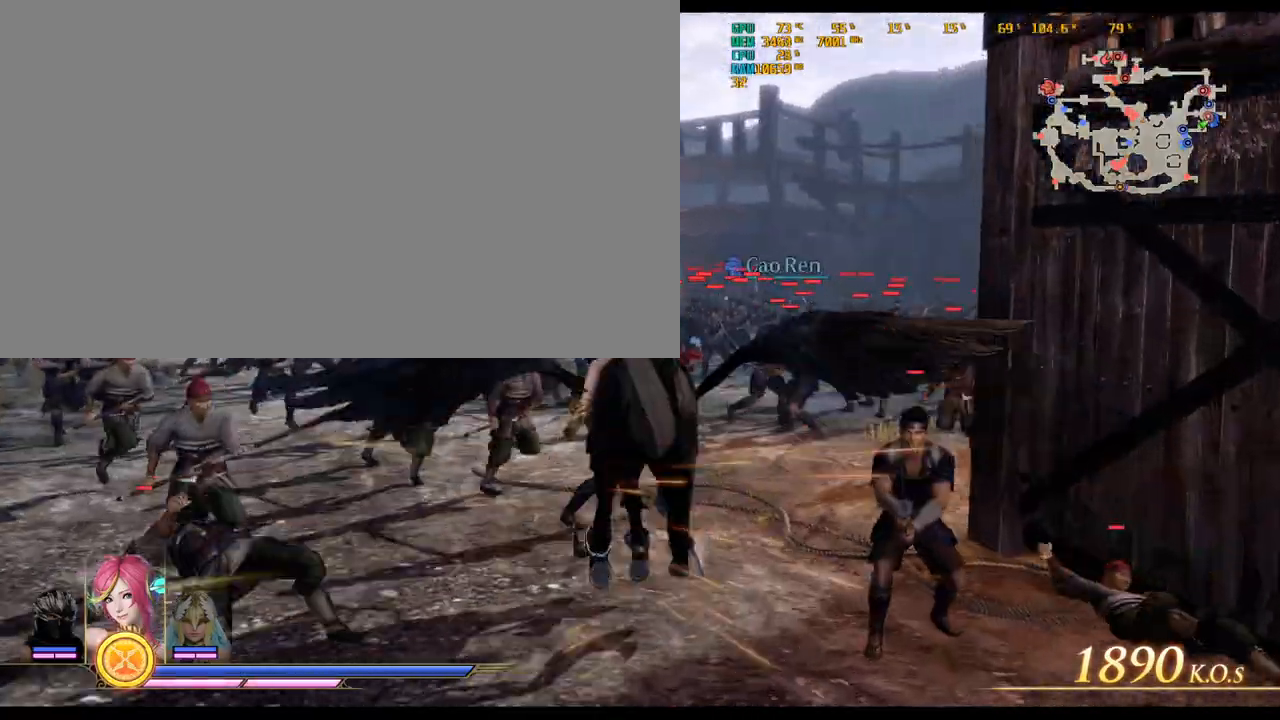
{"keys": ["w"], "mouse": [], "events": []}
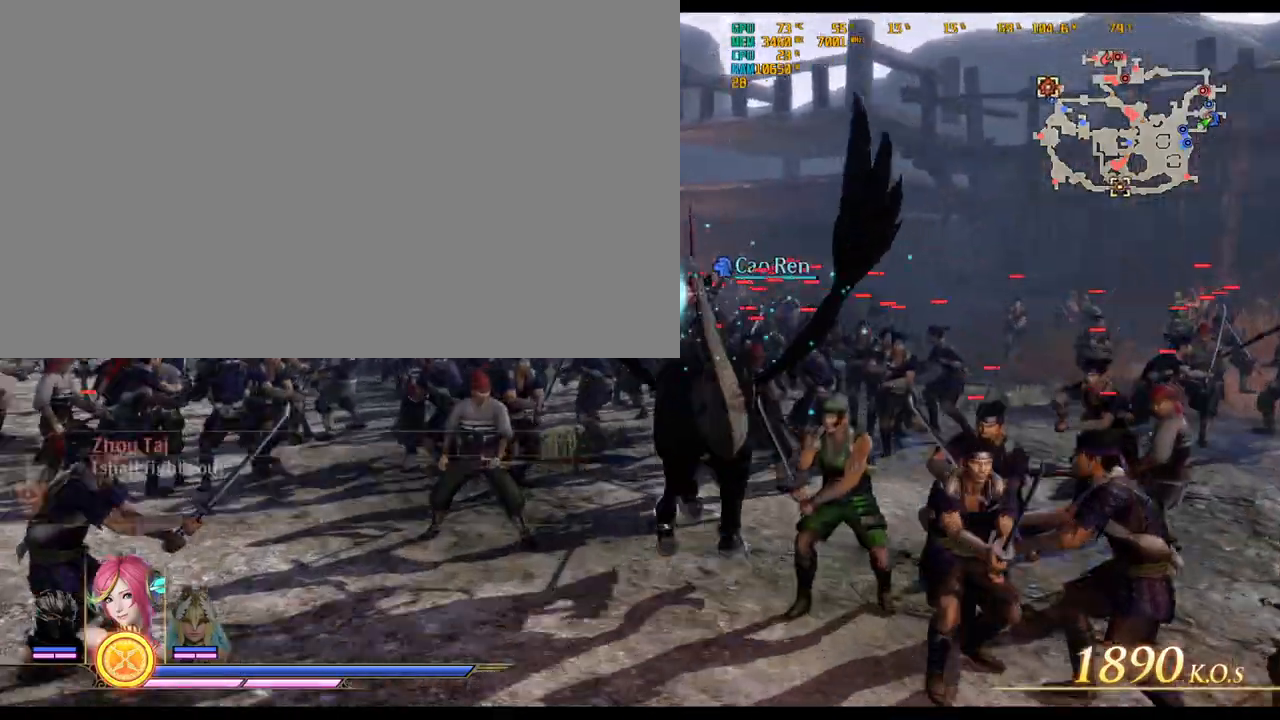
{"keys": [], "mouse": [], "events": [[300, "a", "down"], [483, "a", "up"], [483, "w", "up"]]}
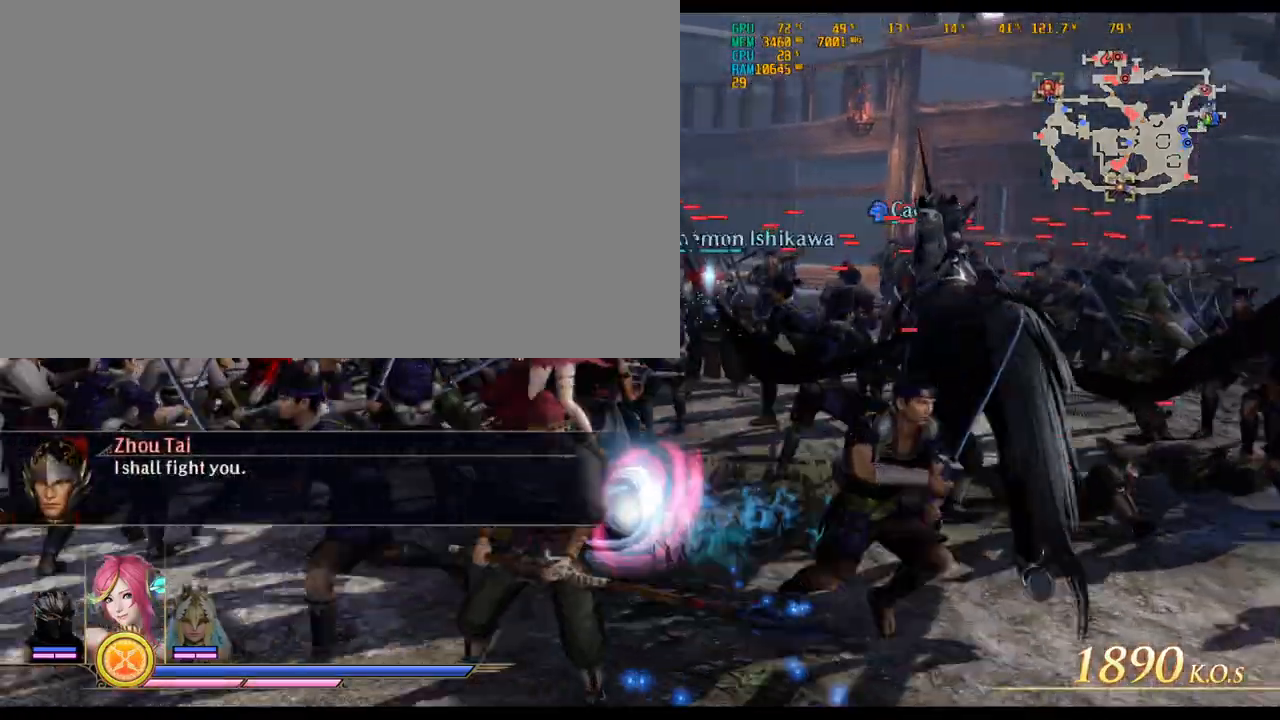
{"keys": [], "mouse": [], "events": [[317, "escape", "down"], [450, "escape", "up"]]}
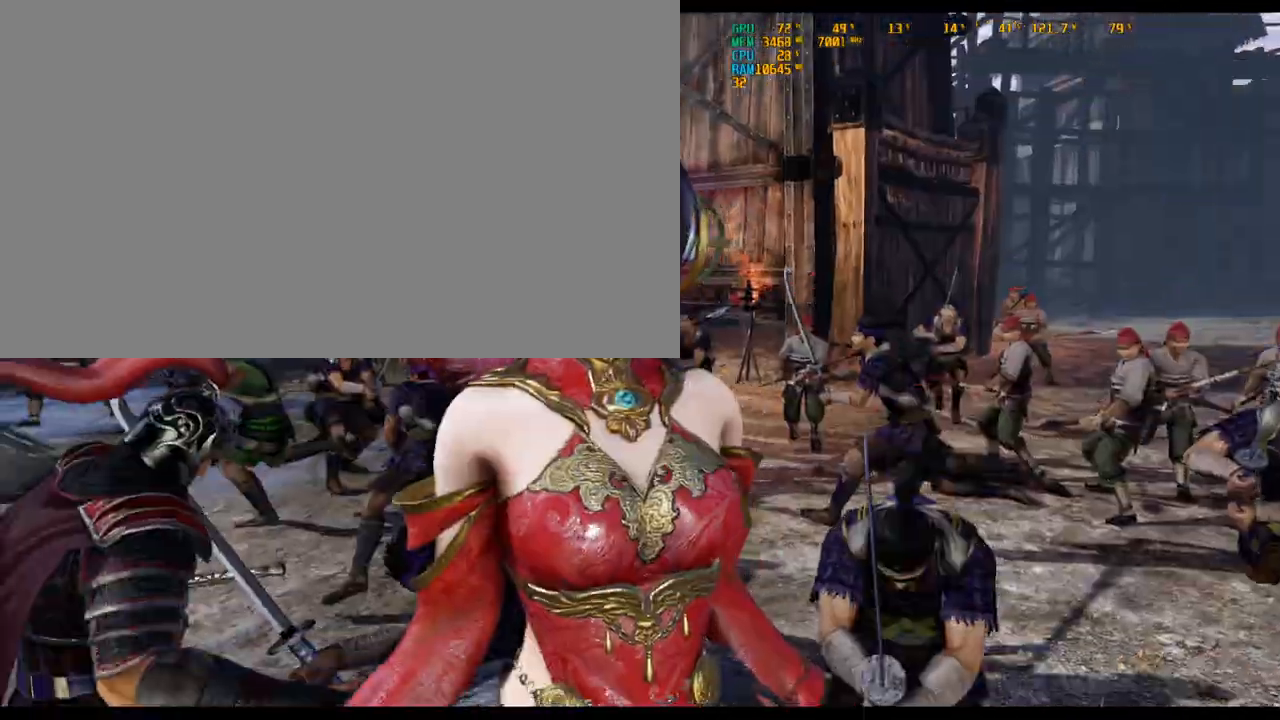
{"keys": [], "mouse": [], "events": []}
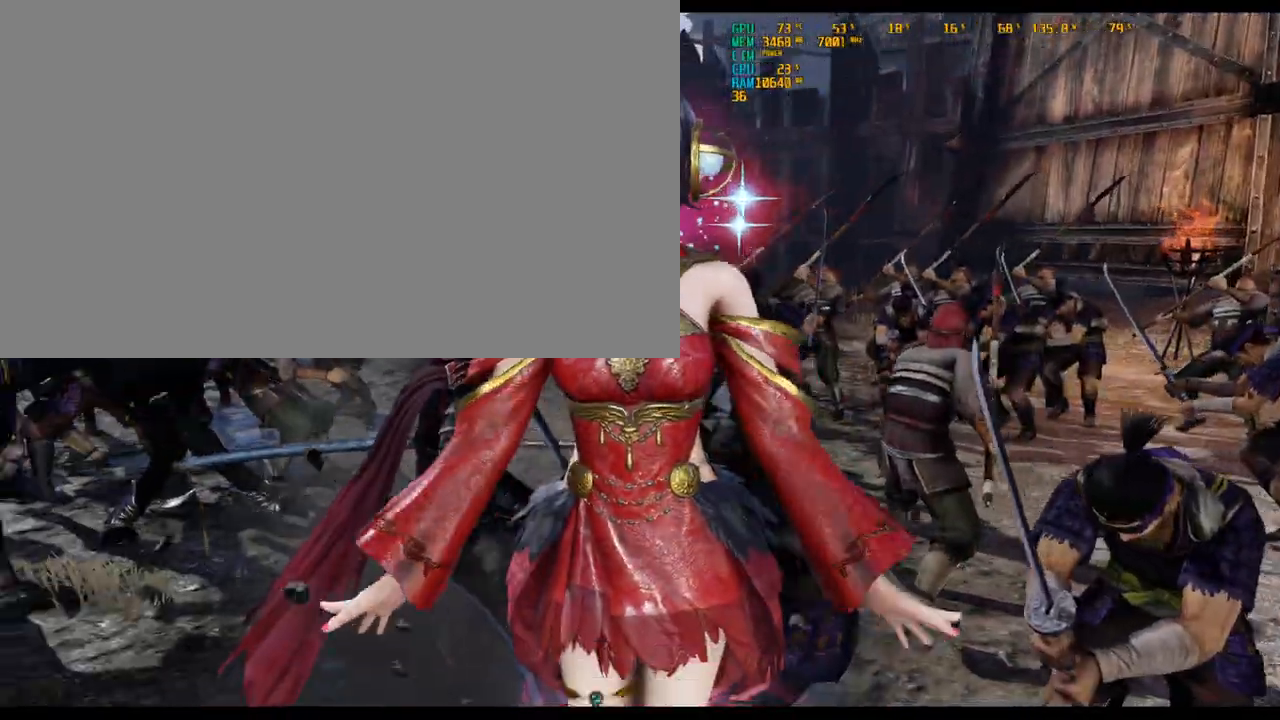
{"keys": [], "mouse": [], "events": []}
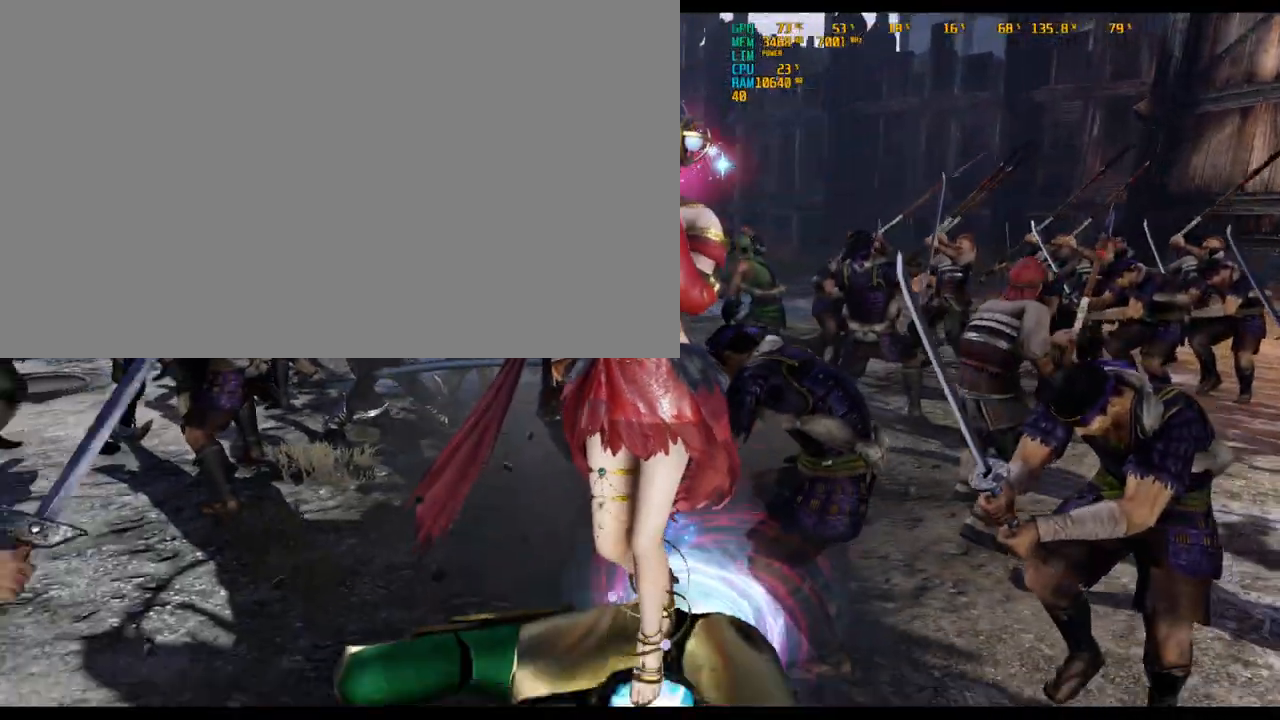
{"keys": [], "mouse": [], "events": []}
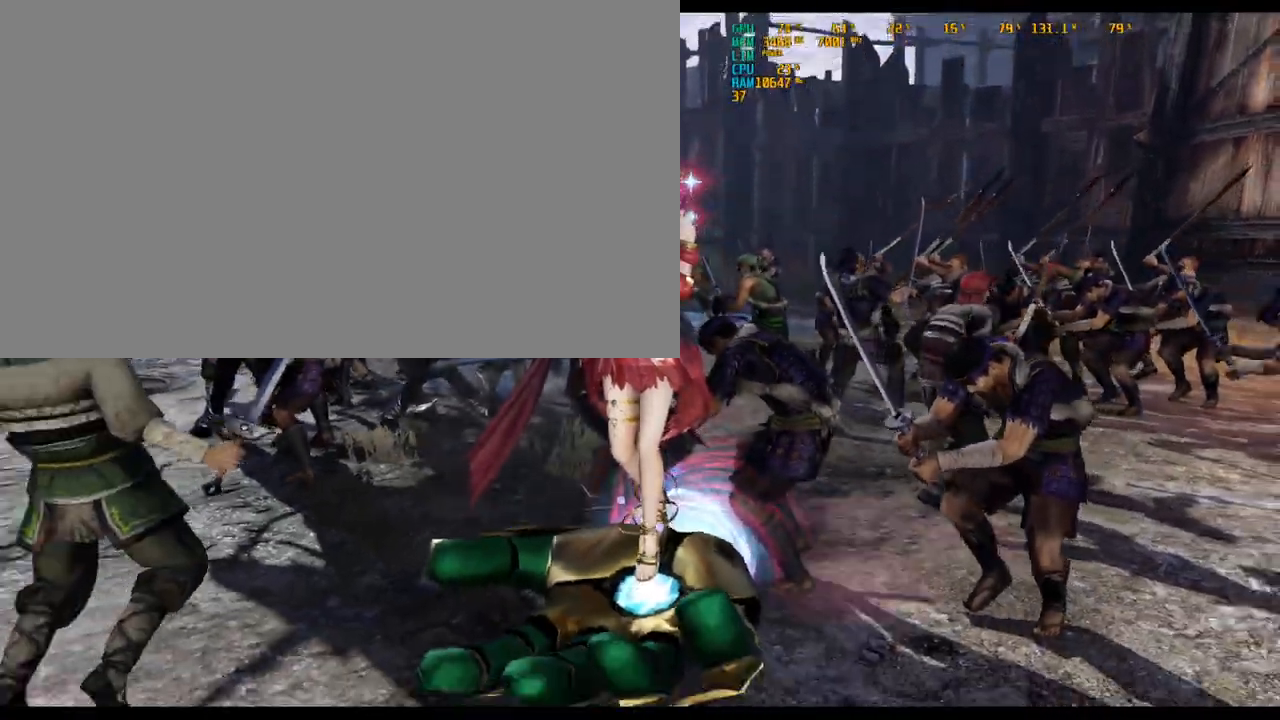
{"keys": [], "mouse": []}
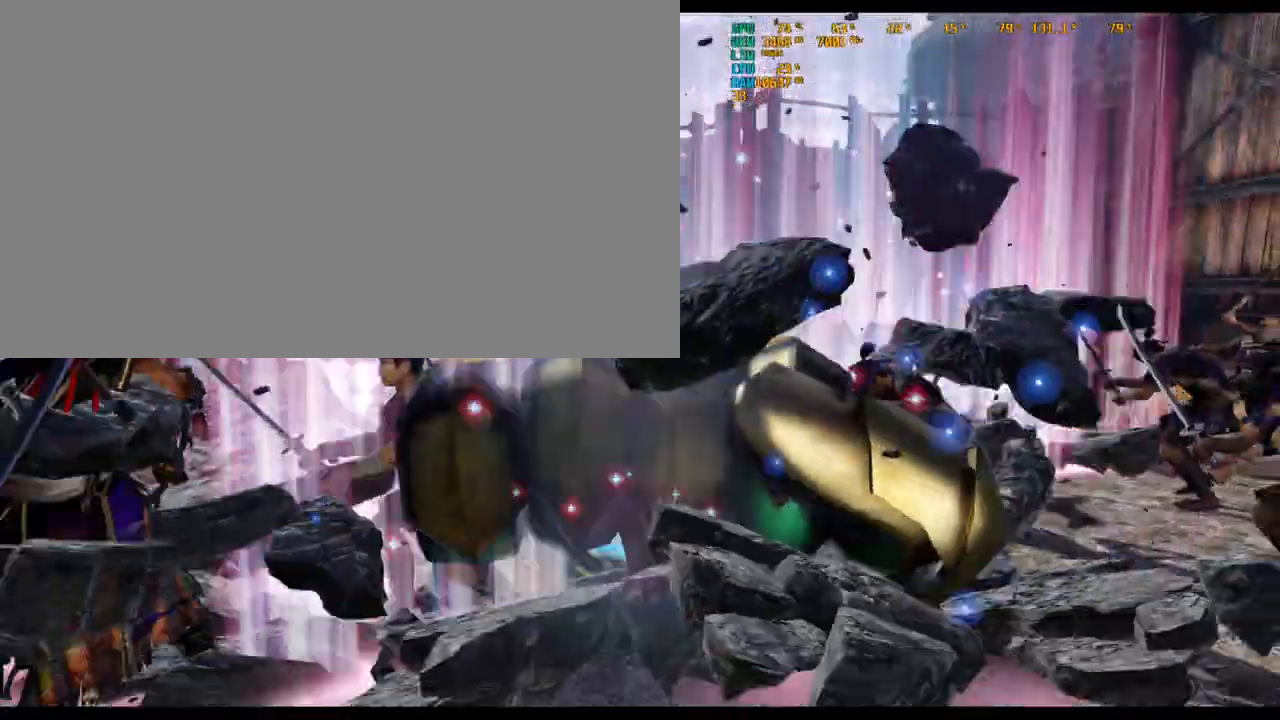
{"keys": [], "mouse": [], "events": []}